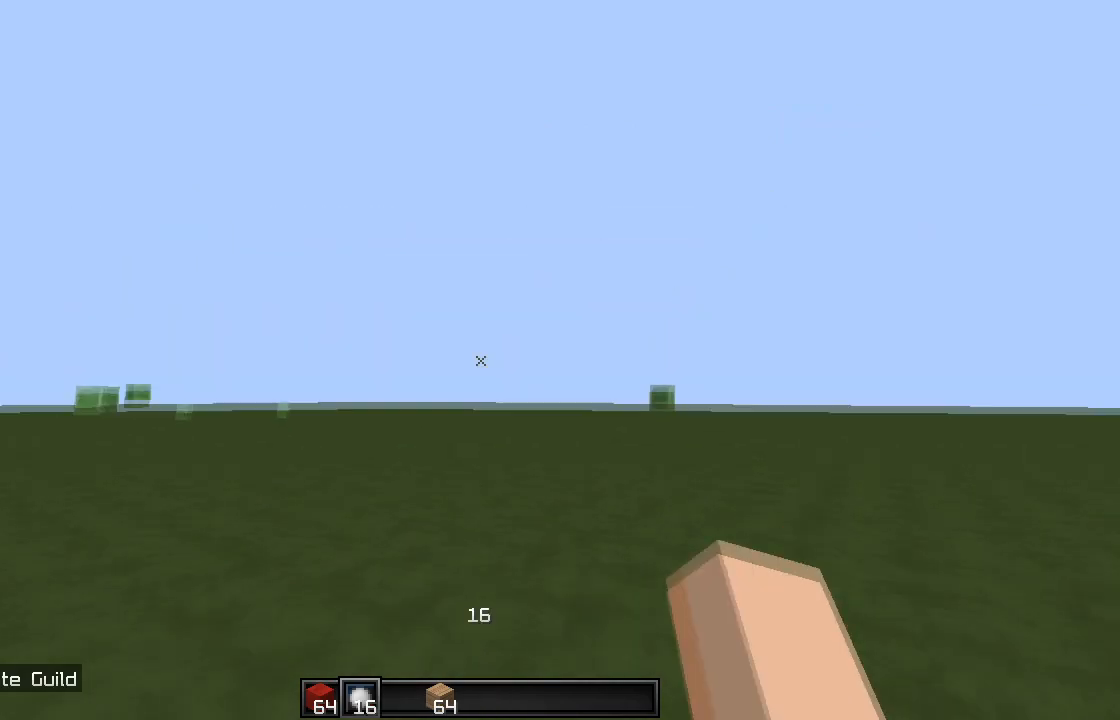
Gameplay with keyboard and mouse; each line is a JSON object with the keys and mouse buttons held at the frame after it. "events" lists presses ("down") and releases ("up") of "a", "d", "s", "space", "w", "mouse_left" and "mouse_right" between this image and that frame as [ms after this image, input, new state], when the widget could be followed in between. "mouse_left", "mouse_right" = the "left", "right" buttons of the "mouse" list. No other keys are recorded. Fast repeated clicks can show as one long hold. Mouse movement is not recorded.
{"keys": [], "mouse": ["right"], "events": [[100, "mouse_right", "down"], [150, "mouse_right", "up"], [484, "mouse_right", "down"]]}
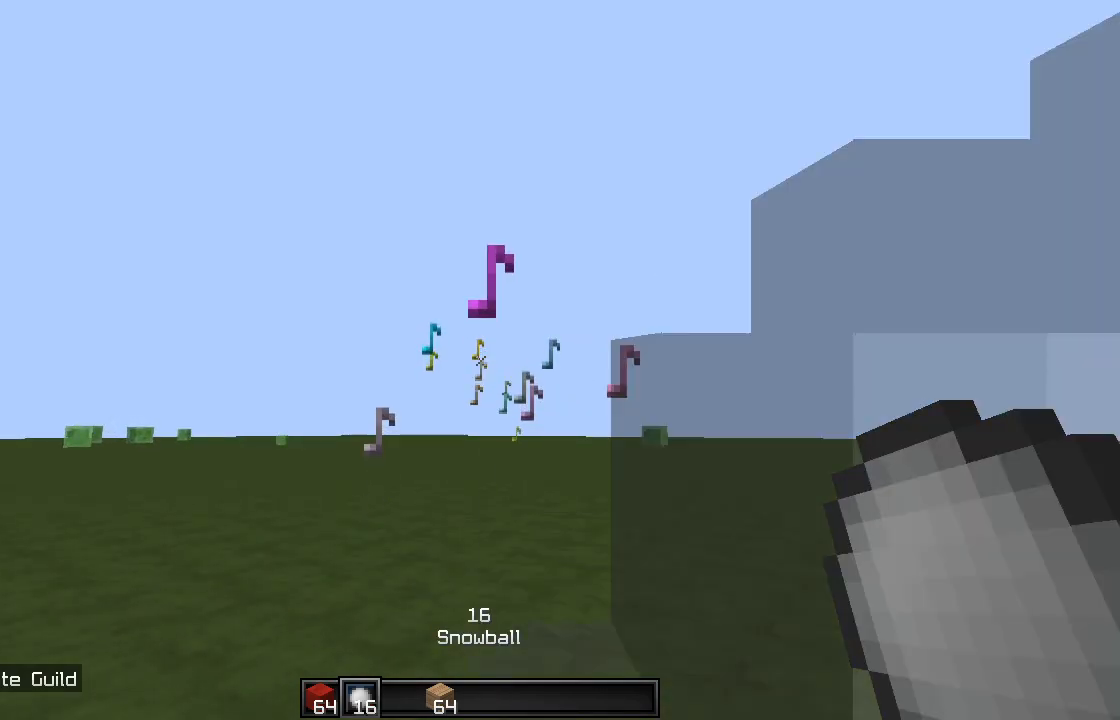
{"keys": ["a", "s"], "mouse": [], "events": [[50, "mouse_right", "up"], [84, "mouse_right", "down"], [150, "mouse_right", "up"], [200, "s", "down"], [200, "space", "down"], [267, "a", "down"], [267, "space", "up"], [417, "mouse_right", "down"], [484, "mouse_right", "up"]]}
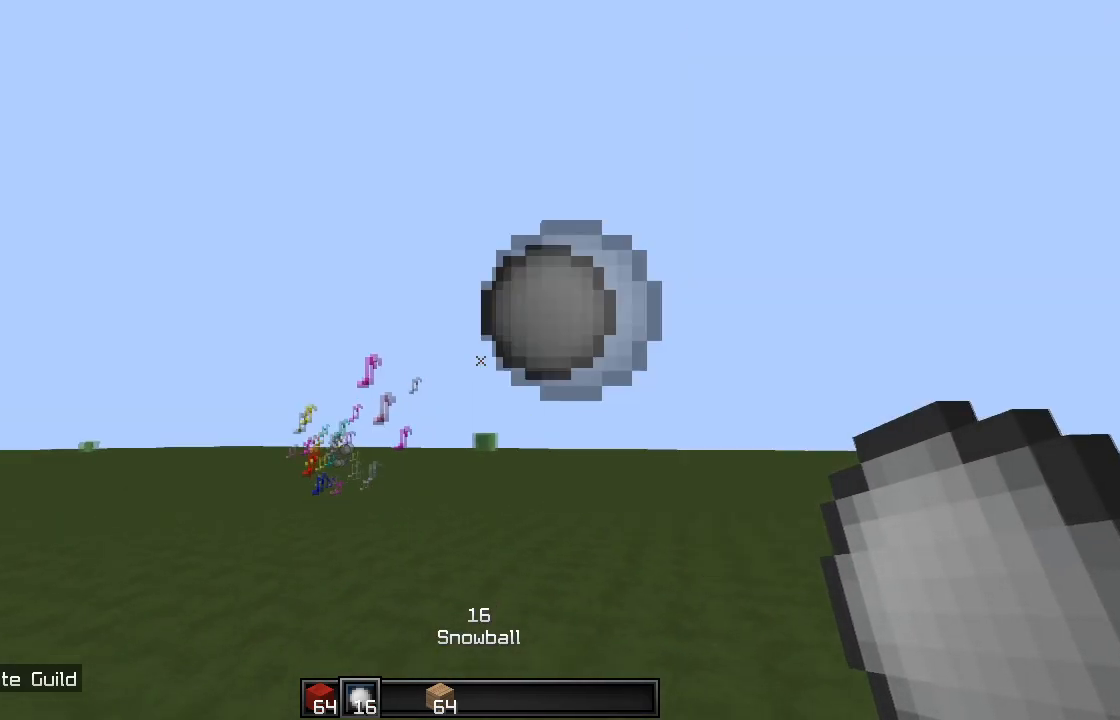
{"keys": ["d", "w"], "mouse": [], "events": [[367, "mouse_right", "down"], [484, "mouse_right", "up"], [500, "a", "up"], [500, "d", "down"], [500, "s", "up"], [500, "w", "down"]]}
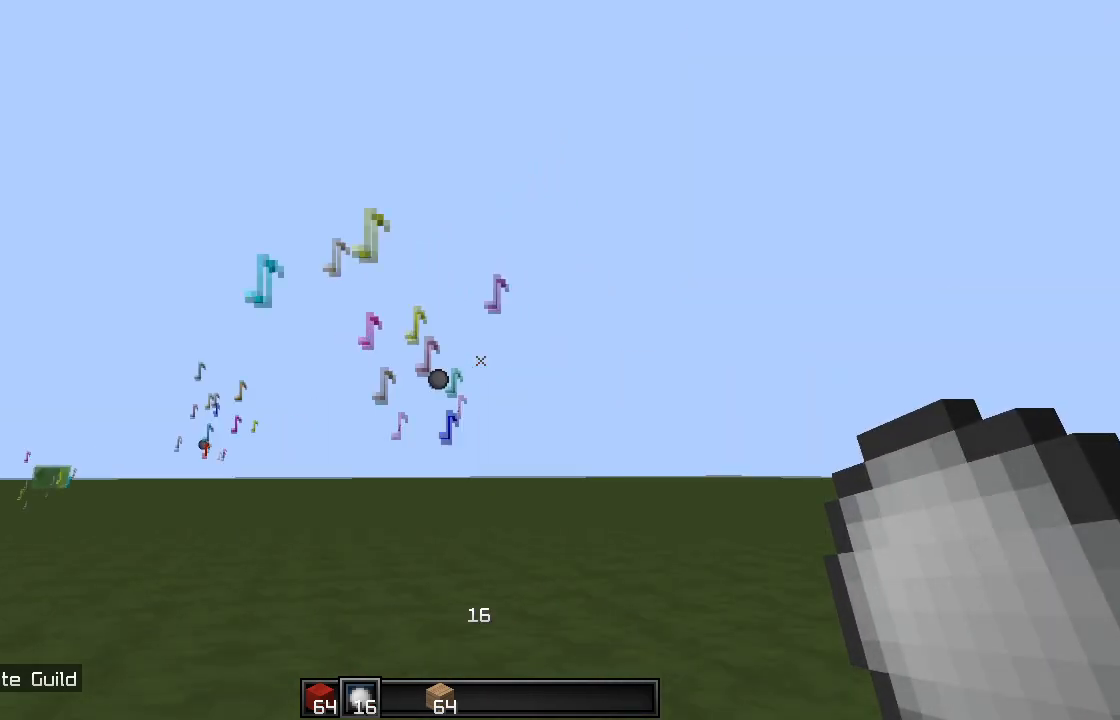
{"keys": ["a"], "mouse": [], "events": [[34, "mouse_right", "down"], [84, "mouse_right", "up"], [234, "a", "down"], [384, "d", "up"], [384, "w", "up"], [434, "mouse_right", "down"], [501, "mouse_right", "up"]]}
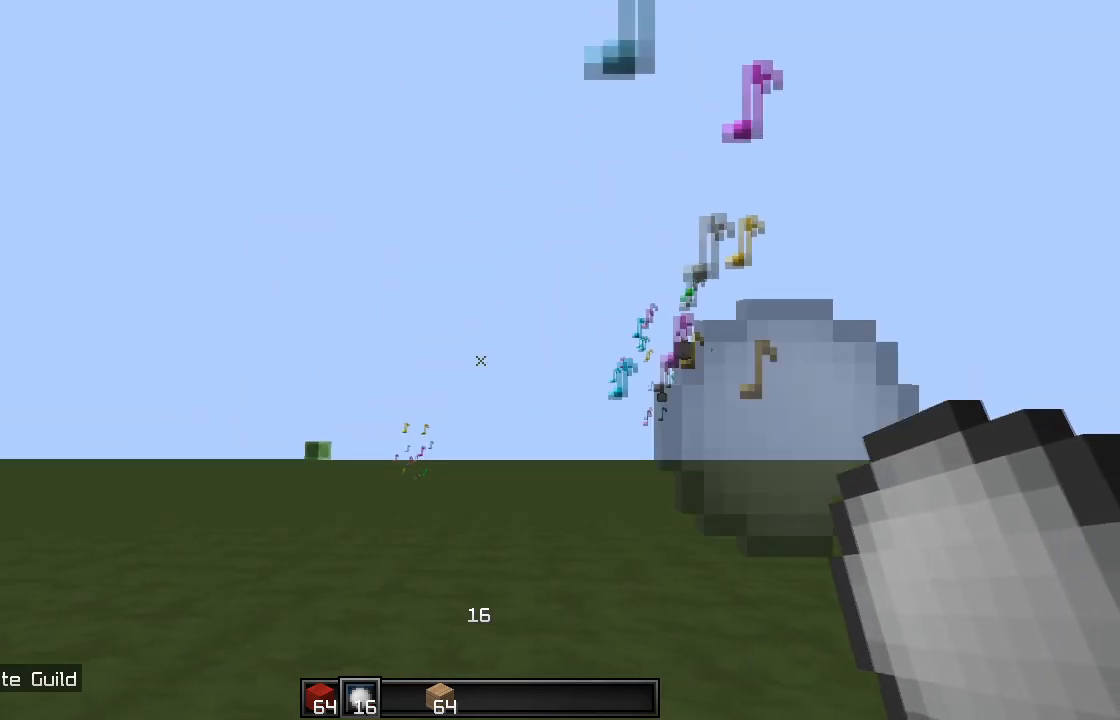
{"keys": ["d"], "mouse": ["right"], "events": [[33, "mouse_right", "down"], [150, "mouse_right", "up"], [183, "mouse_right", "down"], [233, "a", "up"], [233, "d", "down"], [233, "mouse_right", "up"], [333, "w", "down"], [500, "mouse_right", "down"], [500, "w", "up"]]}
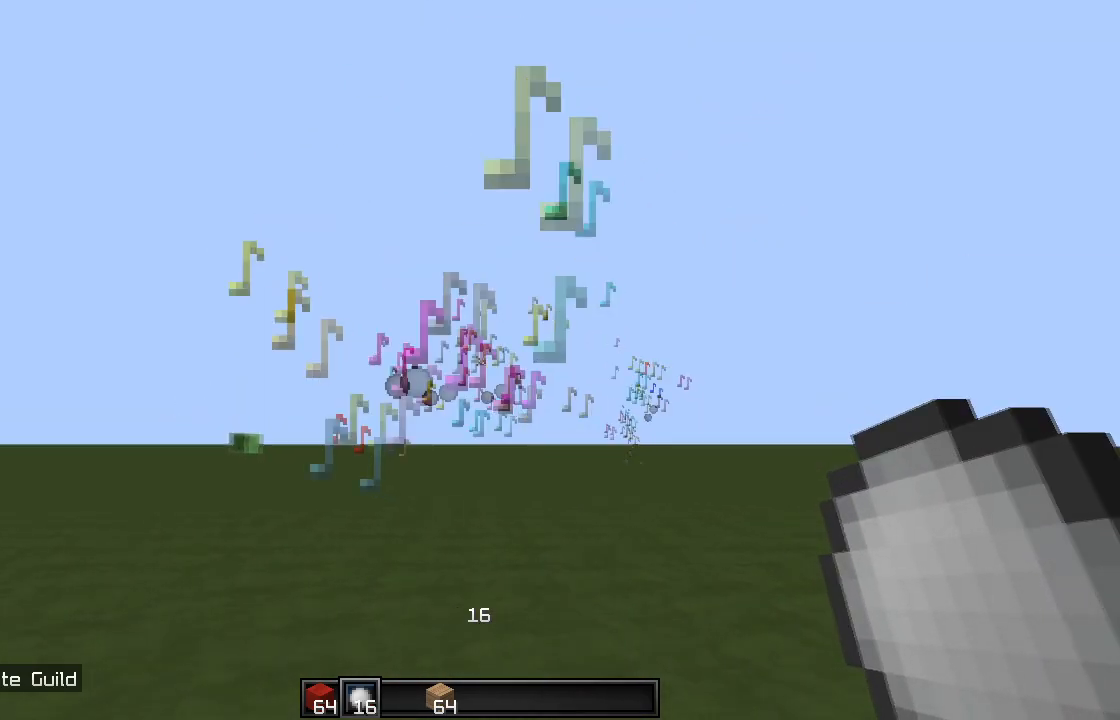
{"keys": ["a"], "mouse": [], "events": [[34, "mouse_right", "up"], [84, "mouse_right", "down"], [184, "mouse_right", "up"], [384, "a", "down"], [434, "d", "up"]]}
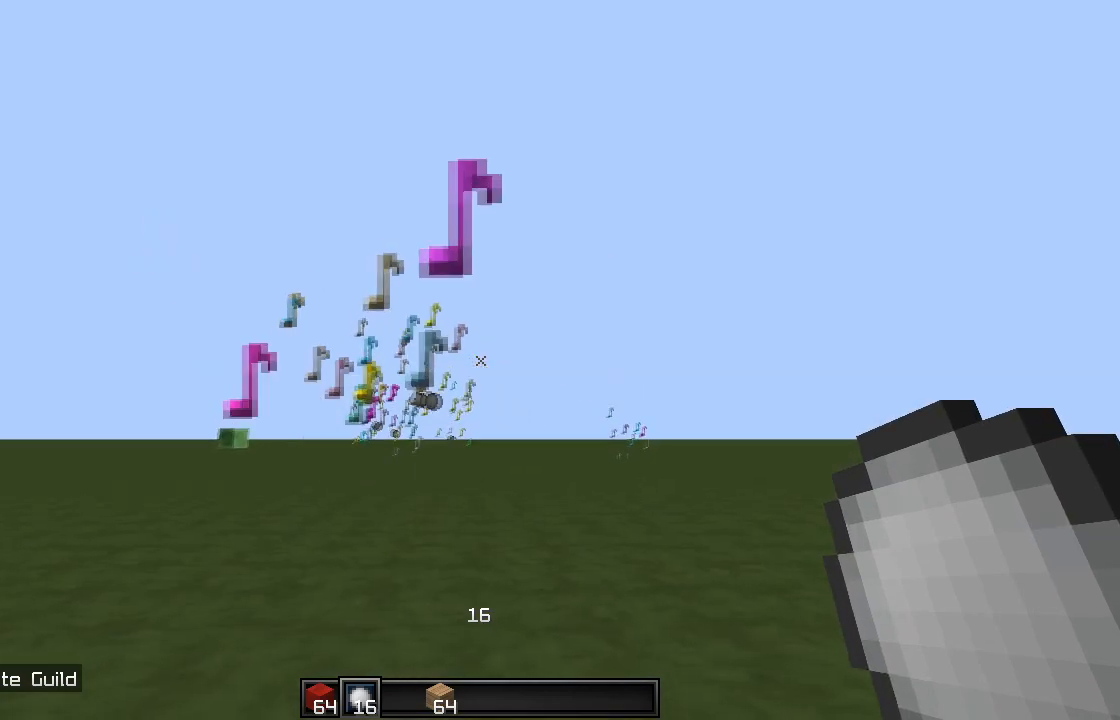
{"keys": ["a", "space", "w"], "mouse": [], "events": [[183, "mouse_right", "down"], [183, "w", "down"], [283, "mouse_right", "up"], [333, "mouse_right", "down"], [434, "mouse_right", "up"], [434, "space", "down"]]}
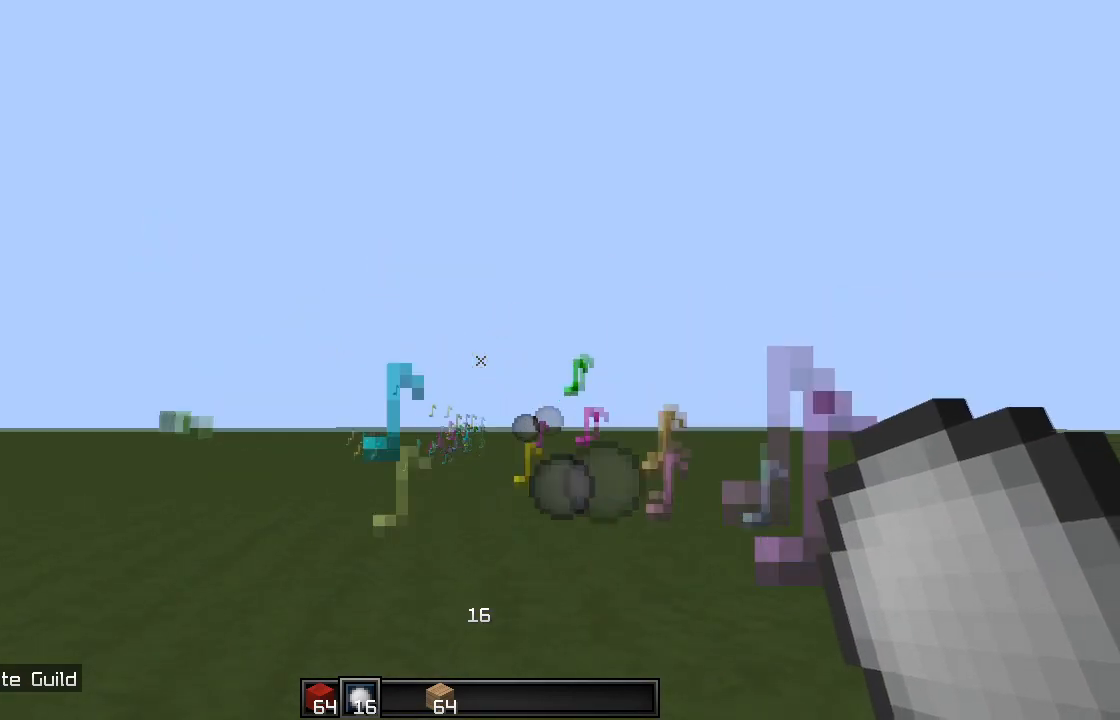
{"keys": ["a", "s"], "mouse": [], "events": [[84, "space", "up"], [234, "w", "up"], [434, "s", "down"]]}
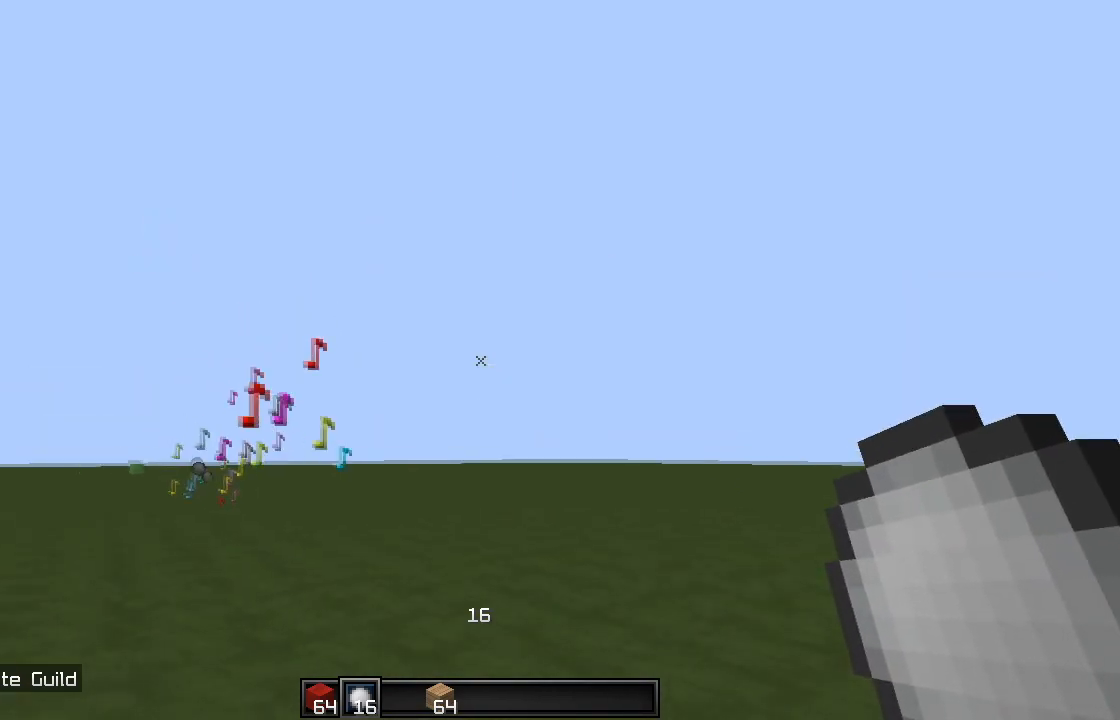
{"keys": ["d"], "mouse": [], "events": [[83, "d", "down"], [133, "mouse_right", "down"], [183, "a", "up"], [183, "mouse_right", "up"], [233, "s", "up"]]}
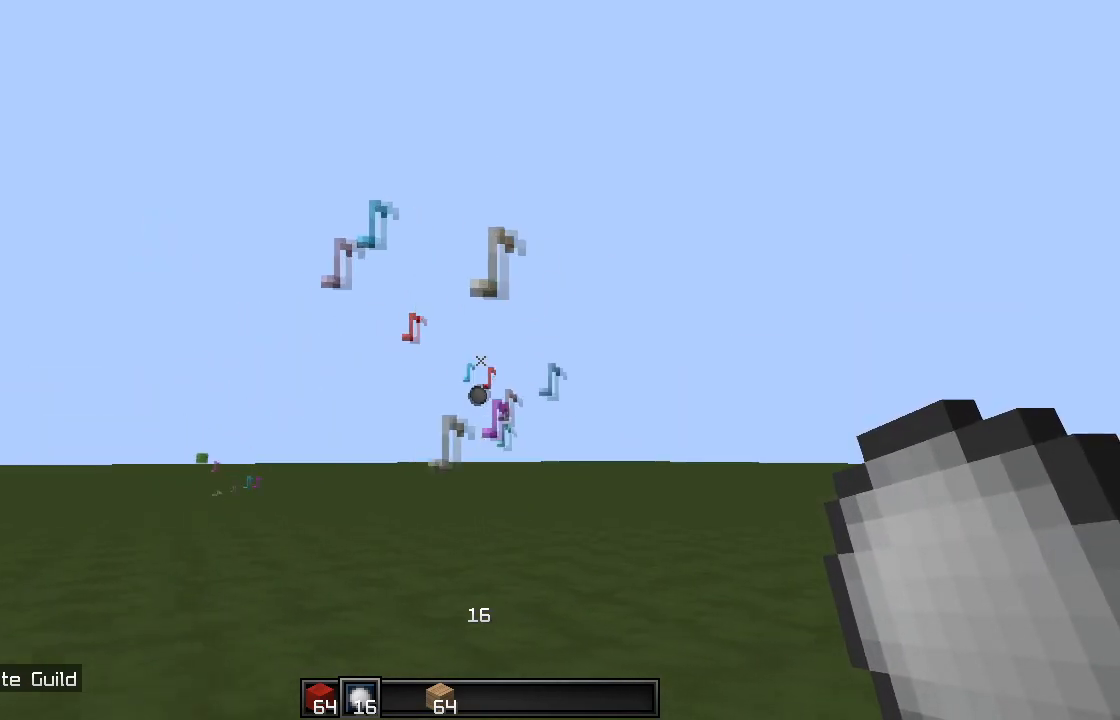
{"keys": ["a"], "mouse": [], "events": [[84, "d", "up"], [84, "mouse_right", "down"], [134, "a", "down"], [134, "mouse_right", "up"], [184, "mouse_right", "down"], [284, "mouse_right", "up"]]}